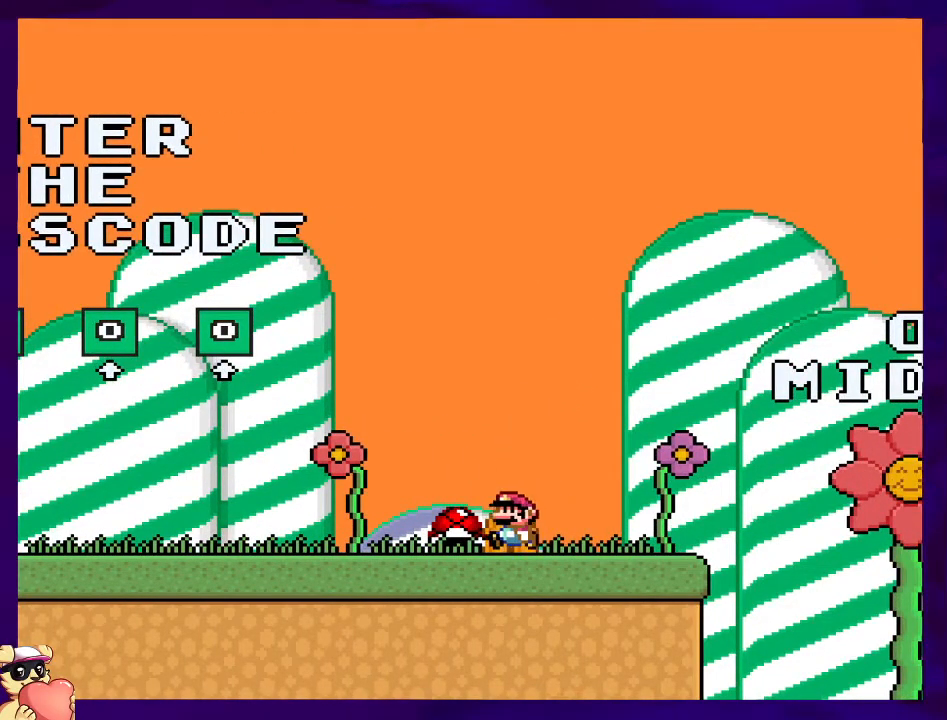
Gameplay with a controller (Nintendo layout); each line is a JSON object with the inputs held at the frame after it. "events" lists button and stick changes between this image and that frame as [ms after this image, input, new state], when the widget could be followed in between. Not read: L3 R3.
{"buttons": ["X"], "events": [[17, "DPAD_UP", "down"], [151, "DPAD_UP", "up"], [451, "X", "down"]]}
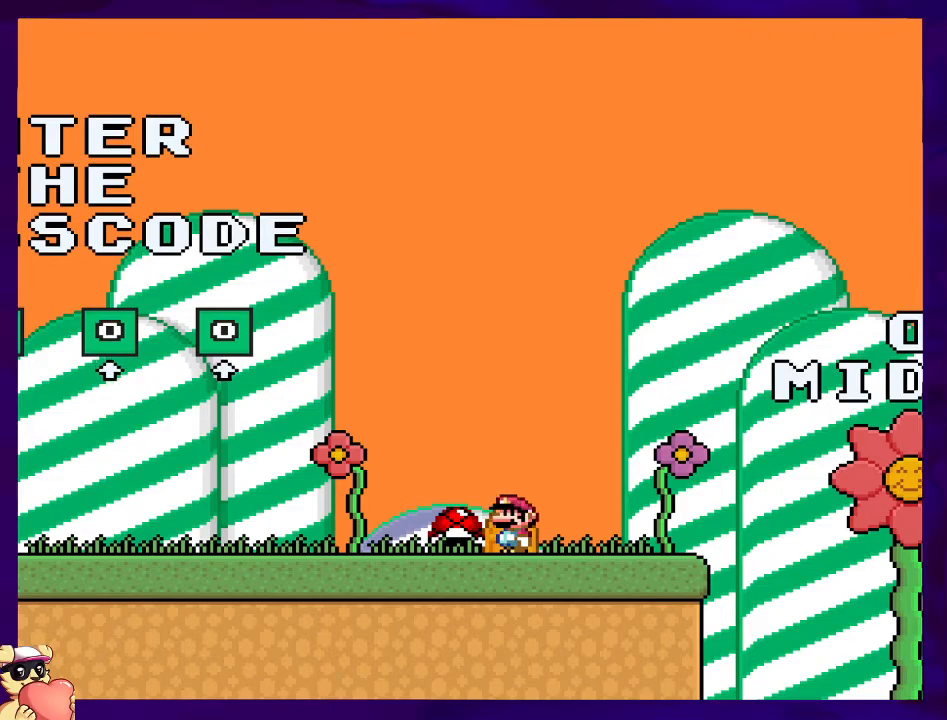
{"buttons": ["X", "DPAD_LEFT"], "events": [[167, "DPAD_LEFT", "down"]]}
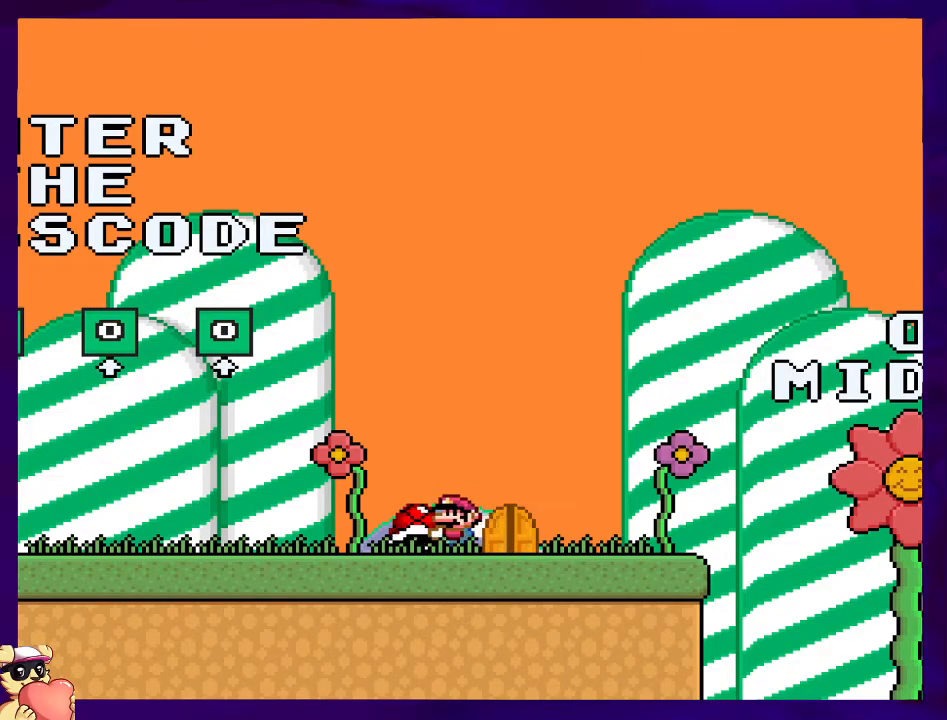
{"buttons": ["X"], "events": [[367, "DPAD_LEFT", "up"]]}
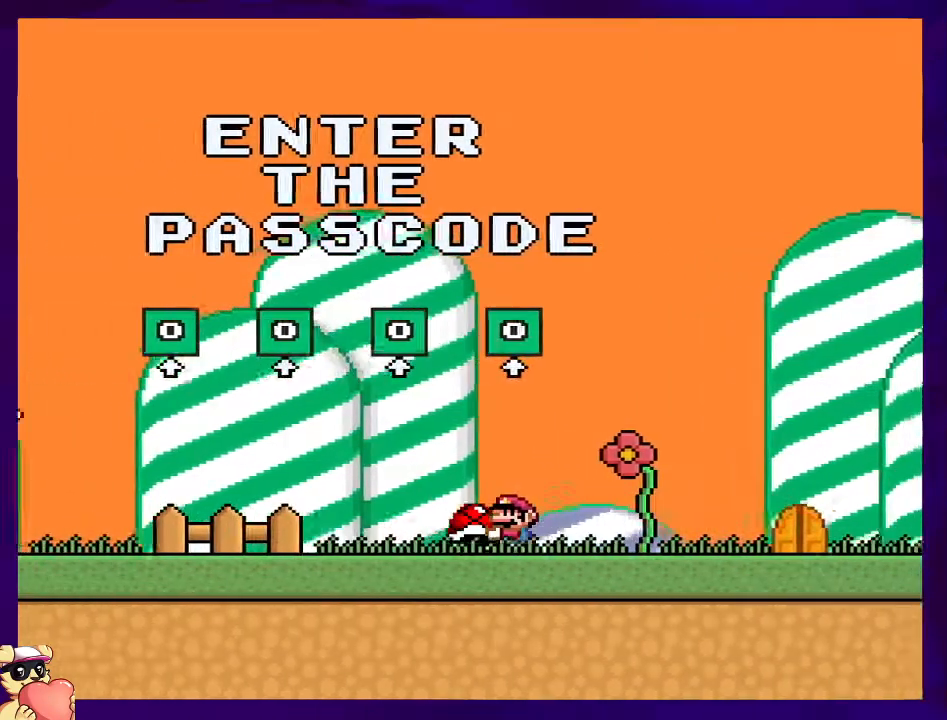
{"buttons": ["X", "DPAD_RIGHT"], "events": [[50, "DPAD_RIGHT", "down"]]}
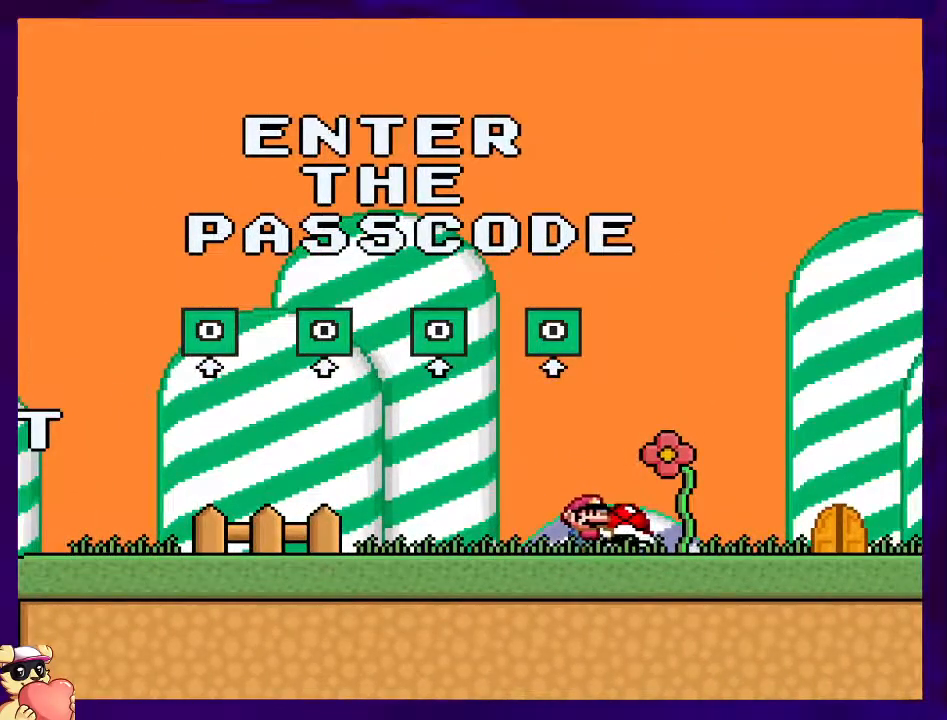
{"buttons": ["X", "DPAD_RIGHT"], "events": []}
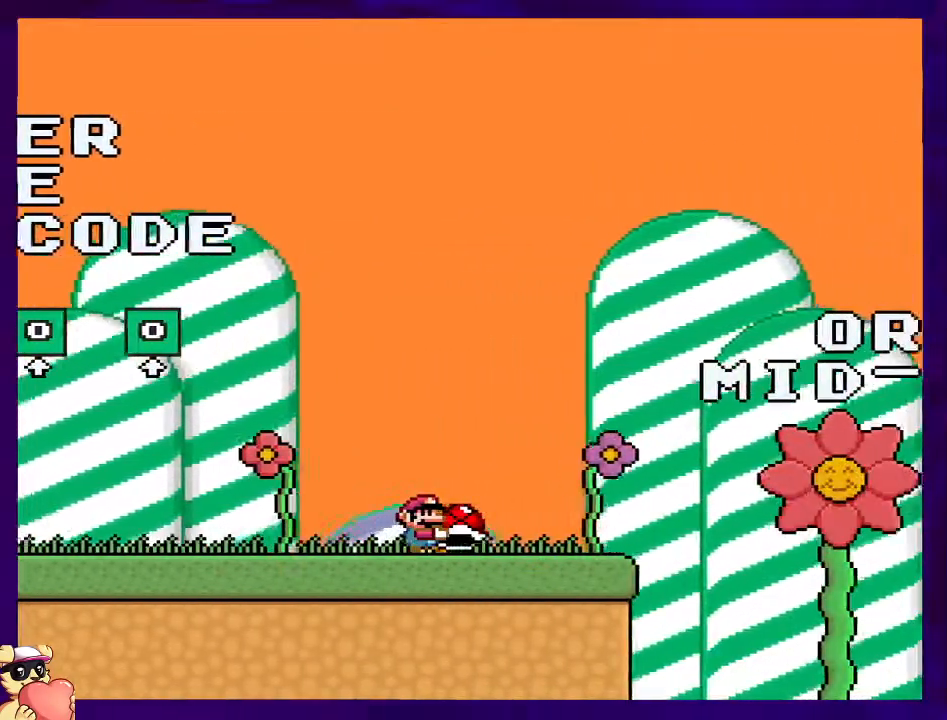
{"buttons": ["B", "X"], "events": [[300, "B", "down"], [317, "DPAD_LEFT", "down"], [317, "DPAD_RIGHT", "up"], [367, "DPAD_LEFT", "up"]]}
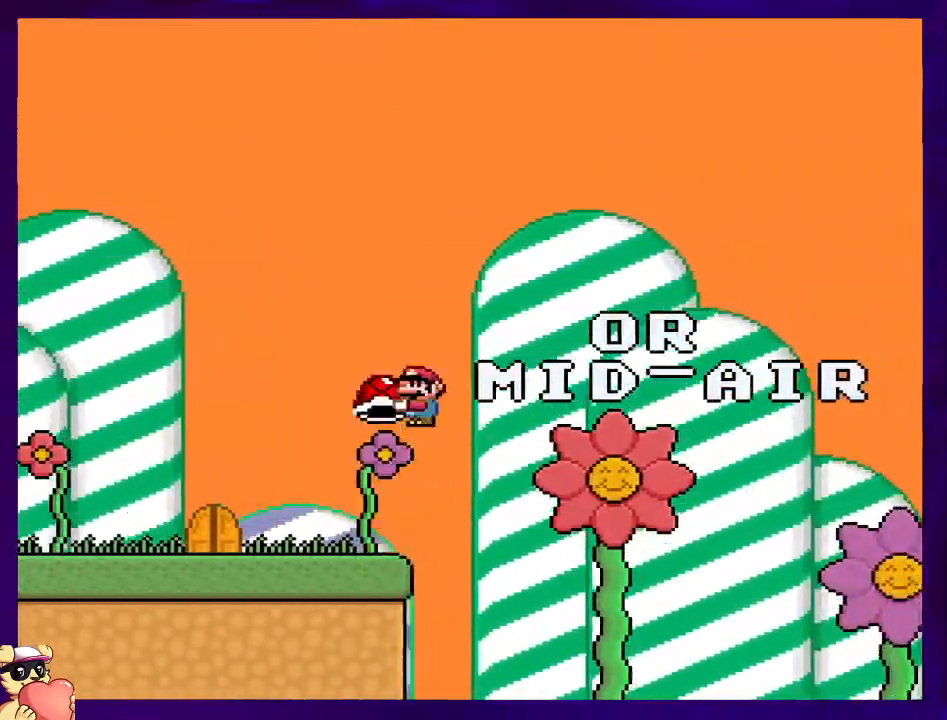
{"buttons": ["A", "B", "X", "DPAD_RIGHT"], "events": [[217, "DPAD_RIGHT", "down"], [267, "B", "up"], [267, "X", "up"], [334, "X", "down"], [367, "B", "down"], [401, "A", "down"]]}
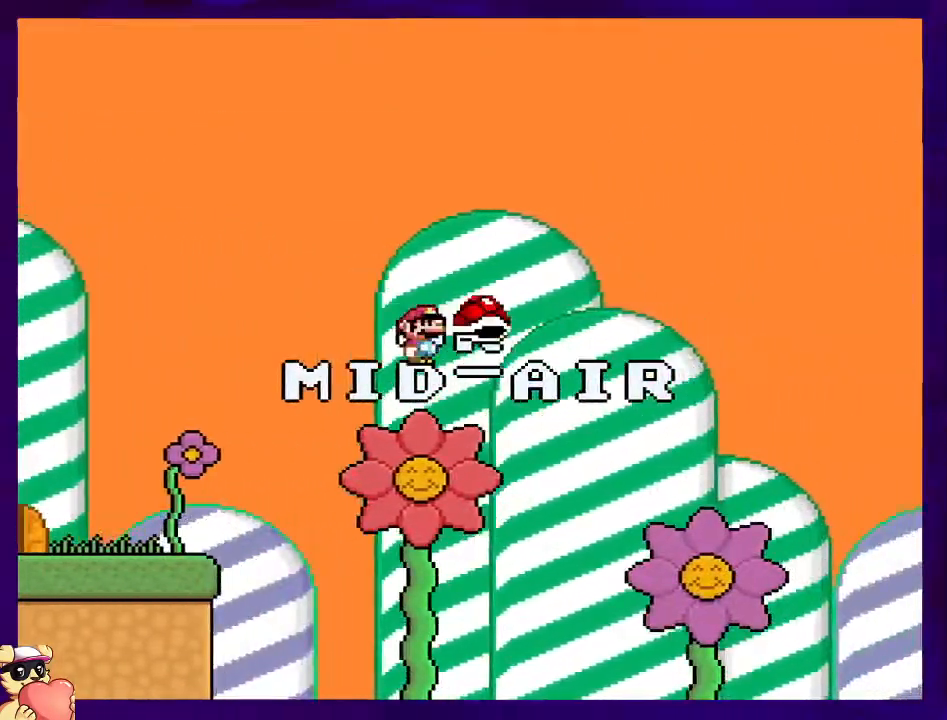
{"buttons": ["B", "X", "DPAD_RIGHT"], "events": [[267, "A", "up"]]}
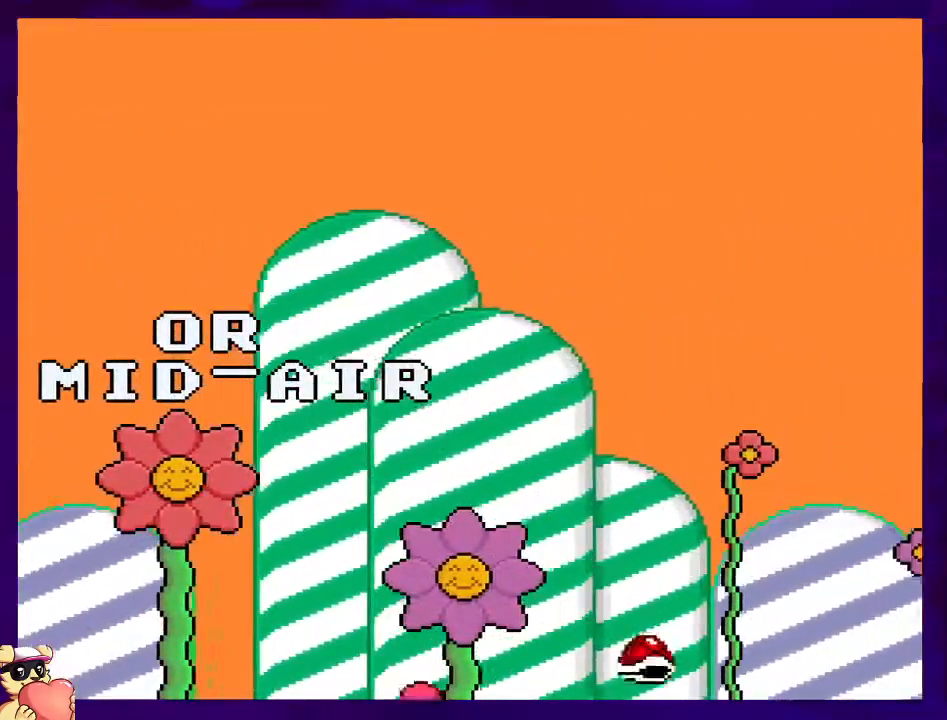
{"buttons": ["X", "DPAD_RIGHT"], "events": [[351, "B", "up"]]}
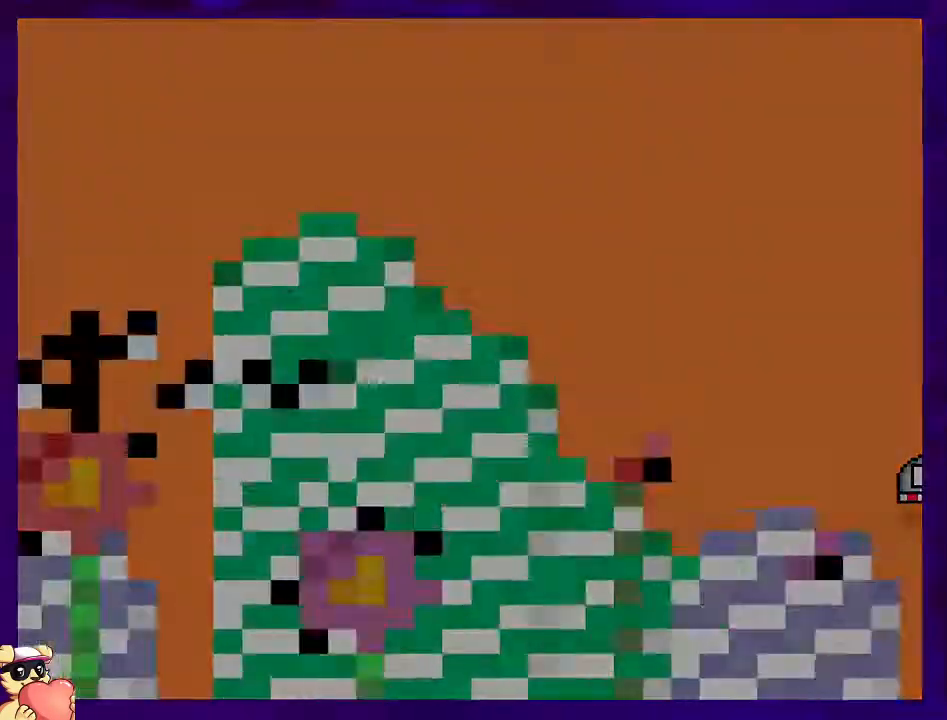
{"buttons": [], "events": [[17, "DPAD_RIGHT", "up"], [167, "X", "up"], [183, "X", "down"], [284, "X", "up"], [317, "X", "down"], [367, "X", "up"]]}
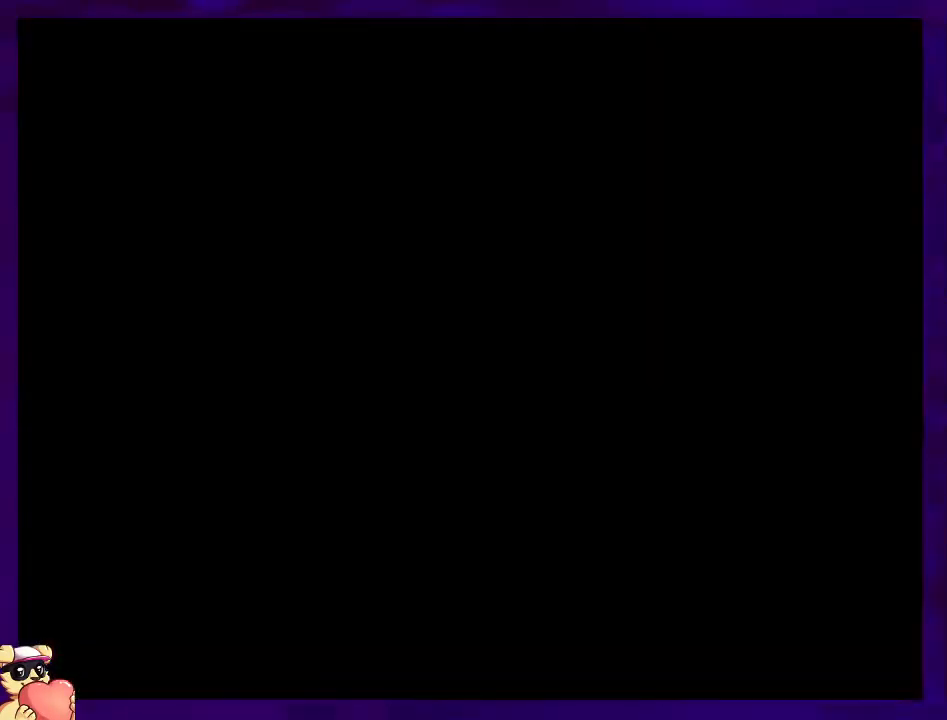
{"buttons": ["X", "DPAD_RIGHT"], "events": [[67, "X", "down"], [468, "DPAD_RIGHT", "down"]]}
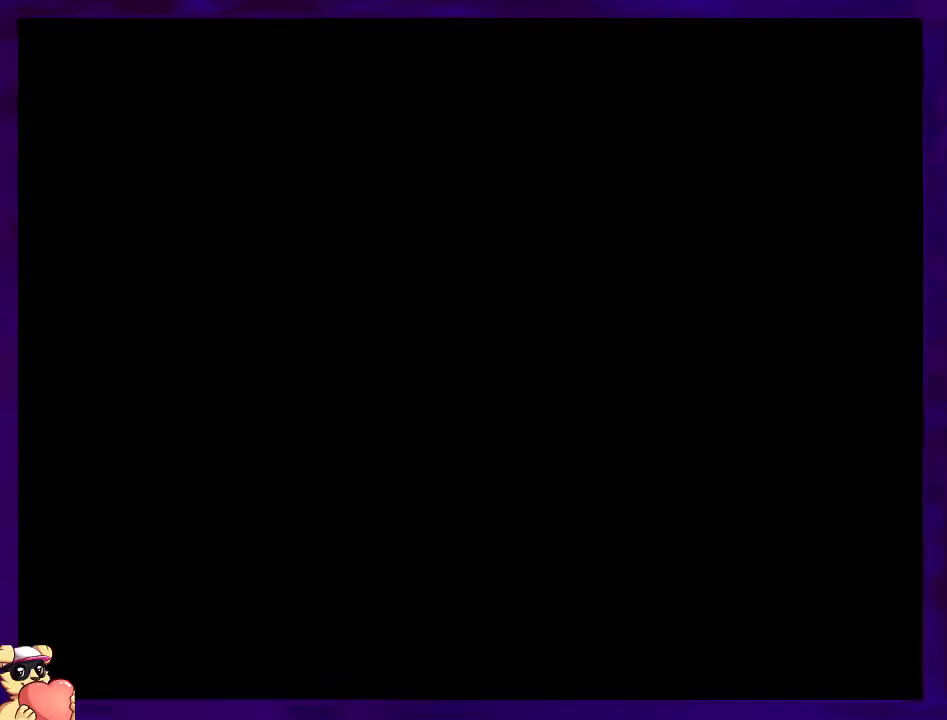
{"buttons": ["X", "DPAD_RIGHT"], "events": []}
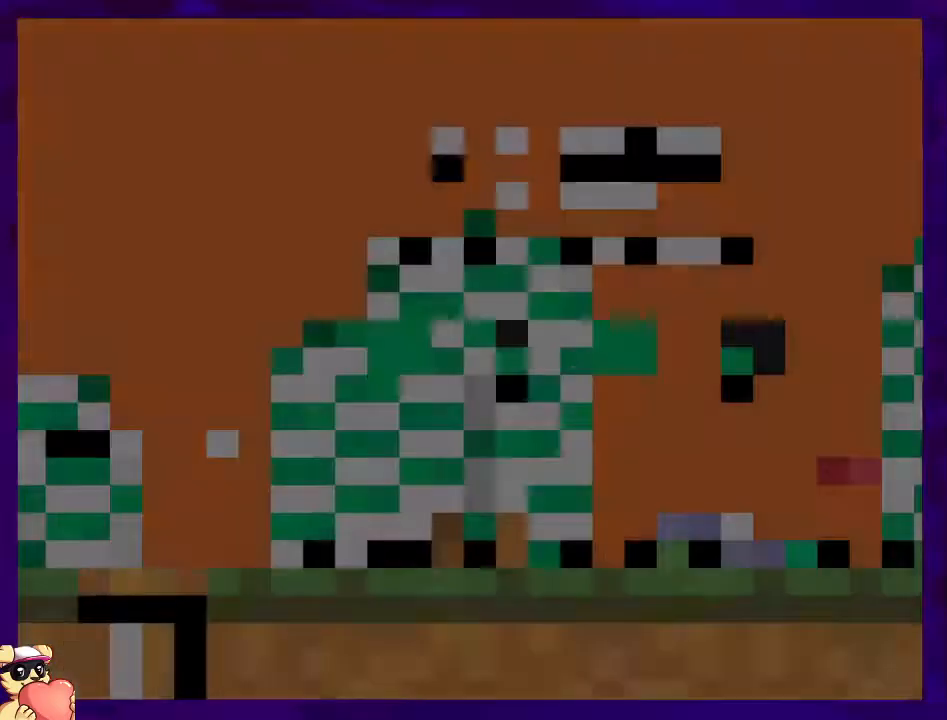
{"buttons": ["X", "DPAD_RIGHT"], "events": []}
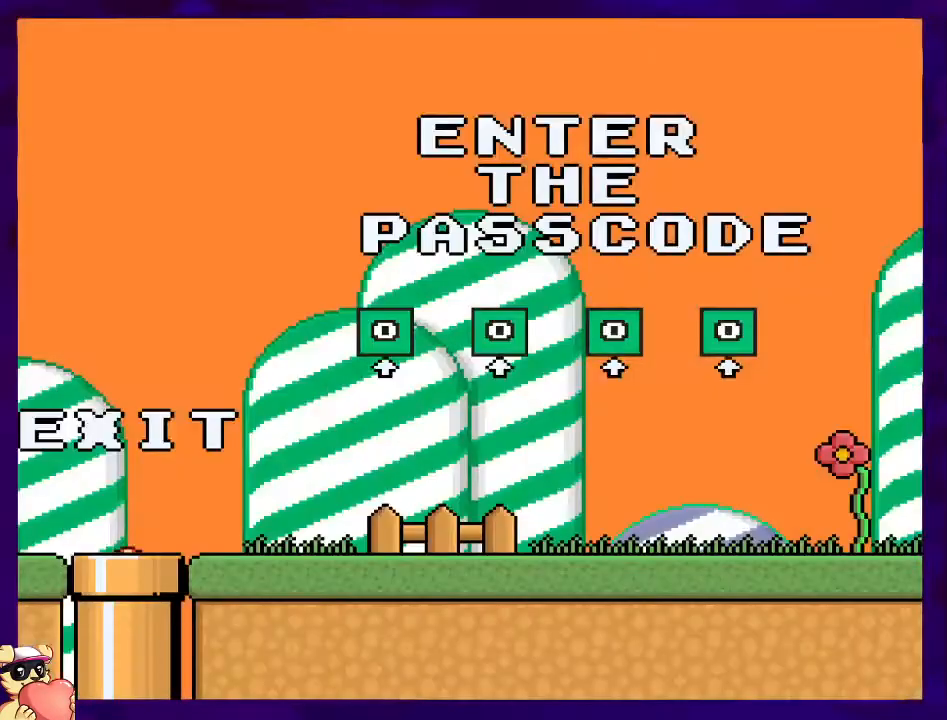
{"buttons": ["X", "DPAD_RIGHT"], "events": []}